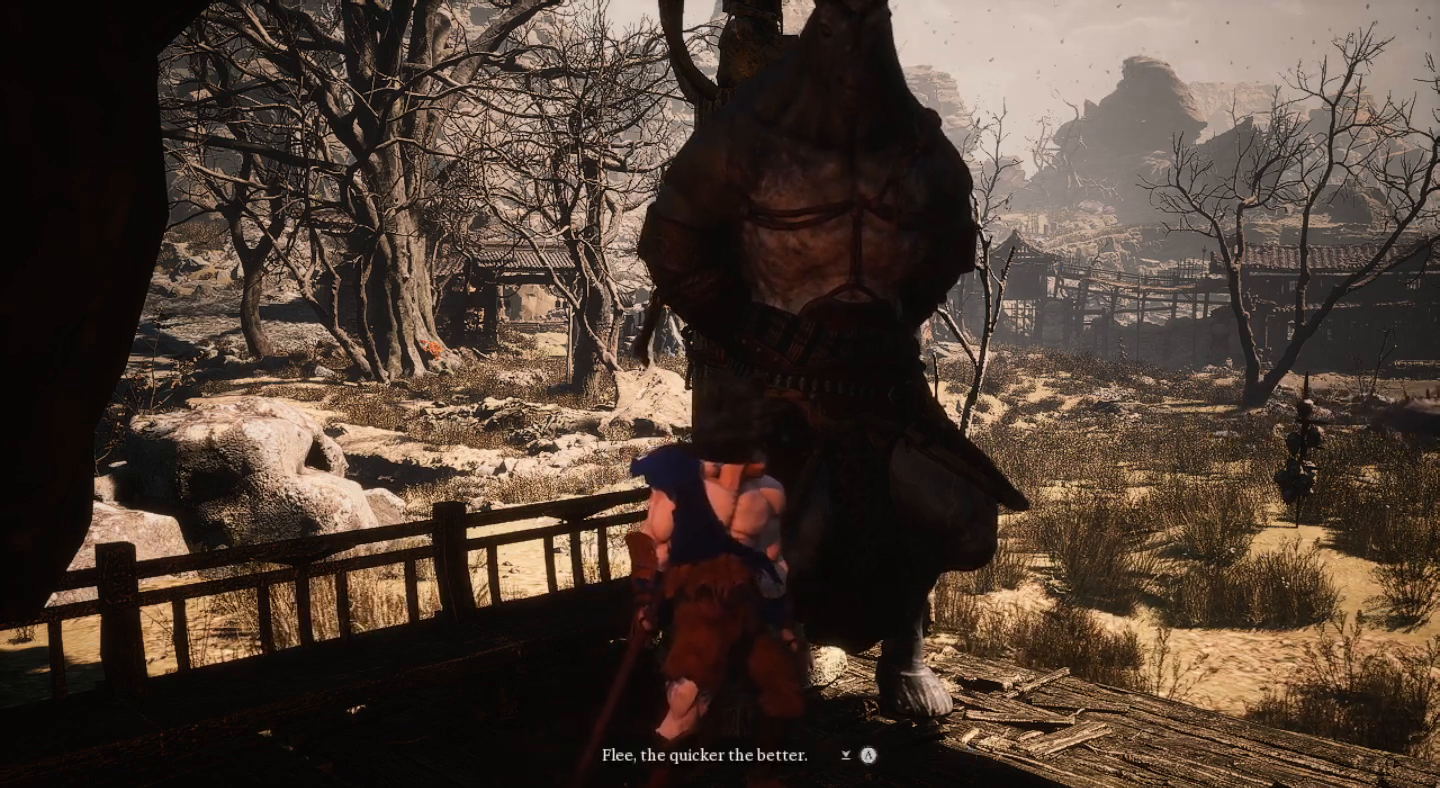
Gameplay with a controller (PlayStation layout); each line is a JSON object with the inputs held at the frame after it. "events" lists button and stick changes between this image and that frame as [ms after this image, input, new state], when the widget could be followed in between.
{"buttons": ["CROSS"], "left_stick": "center", "right_stick": "center", "events": [[500, "CROSS", "down"]]}
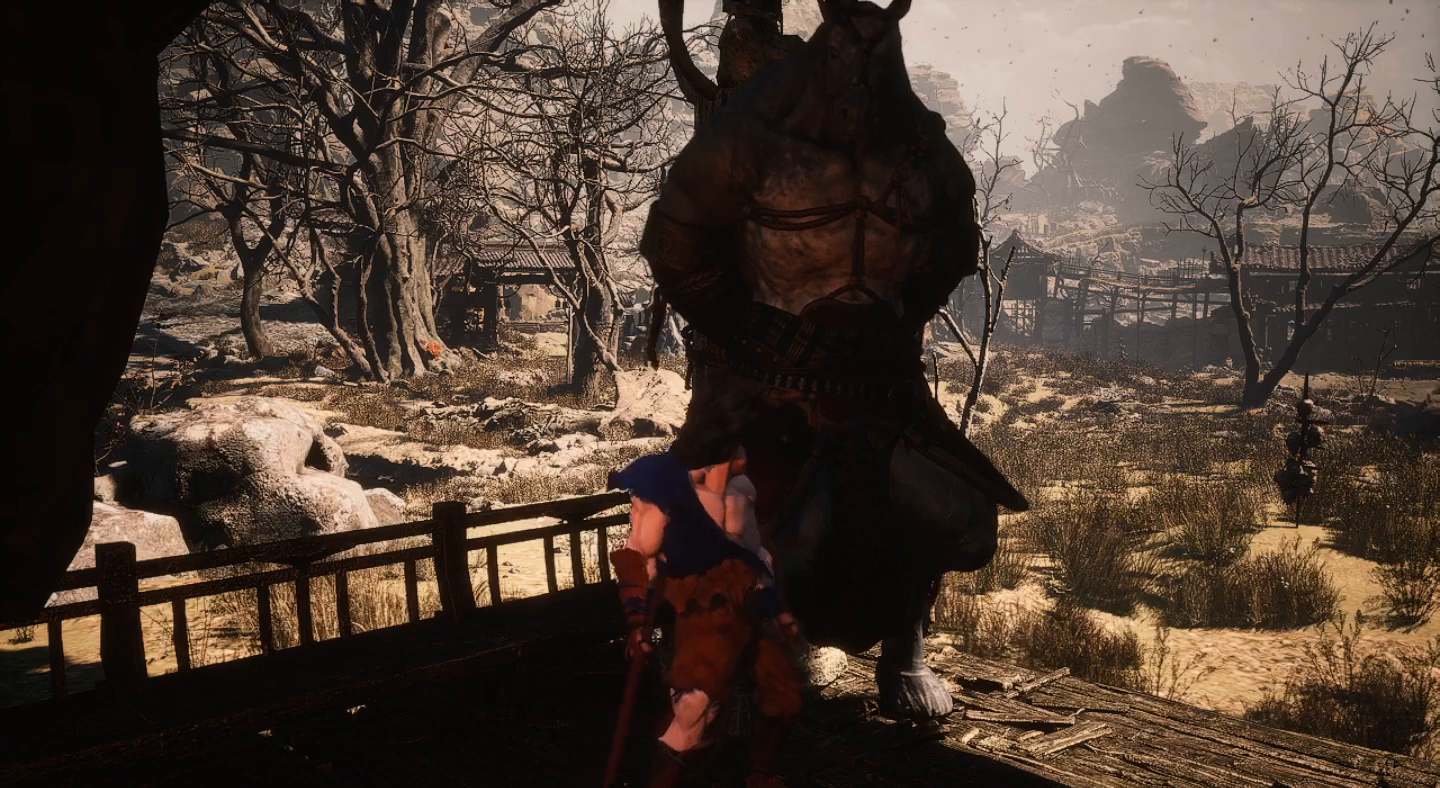
{"buttons": [], "left_stick": "center", "right_stick": "center", "events": [[133, "CROSS", "up"]]}
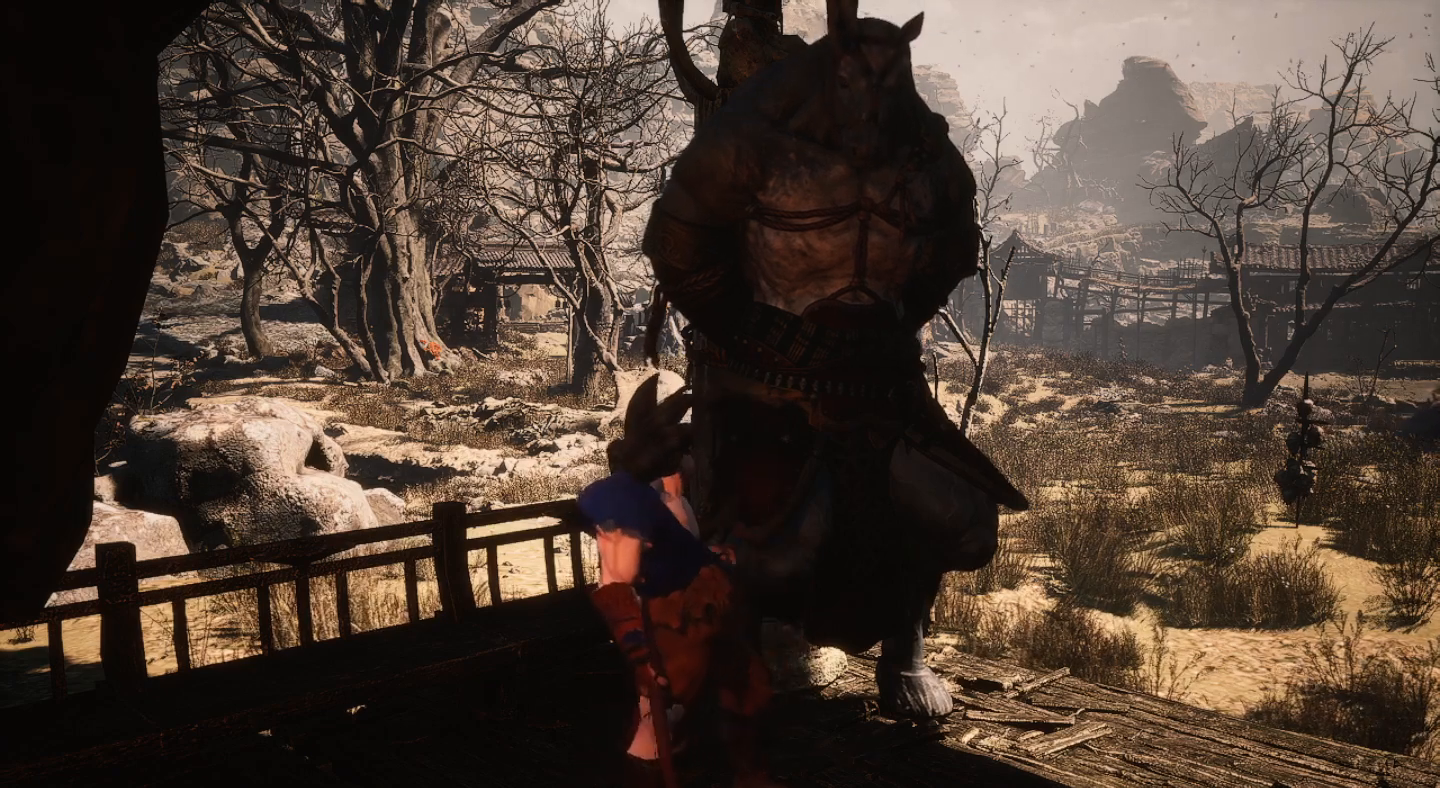
{"buttons": [], "left_stick": "center", "right_stick": "center", "events": []}
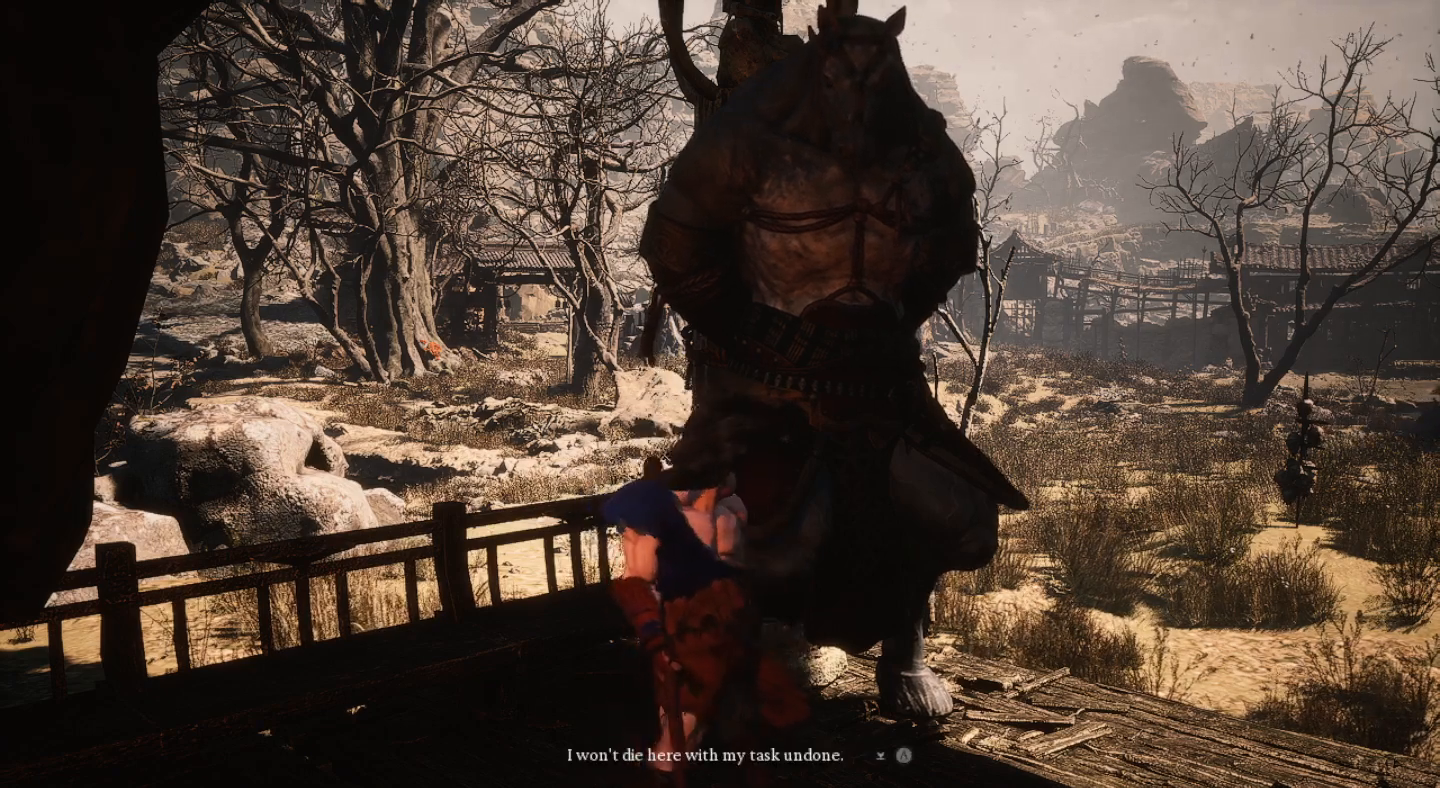
{"buttons": [], "left_stick": "center", "right_stick": "center", "events": []}
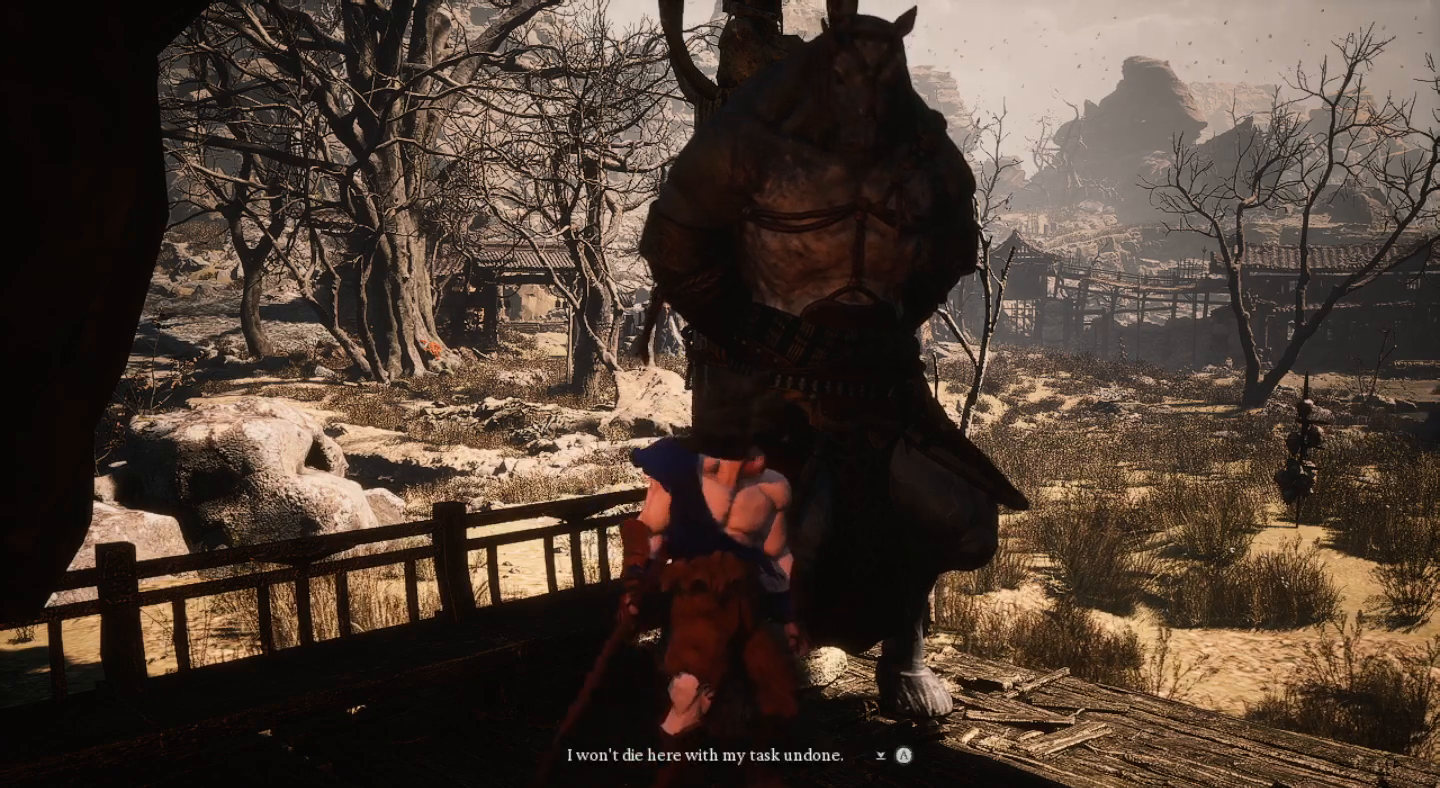
{"buttons": [], "left_stick": "center", "right_stick": "center", "events": []}
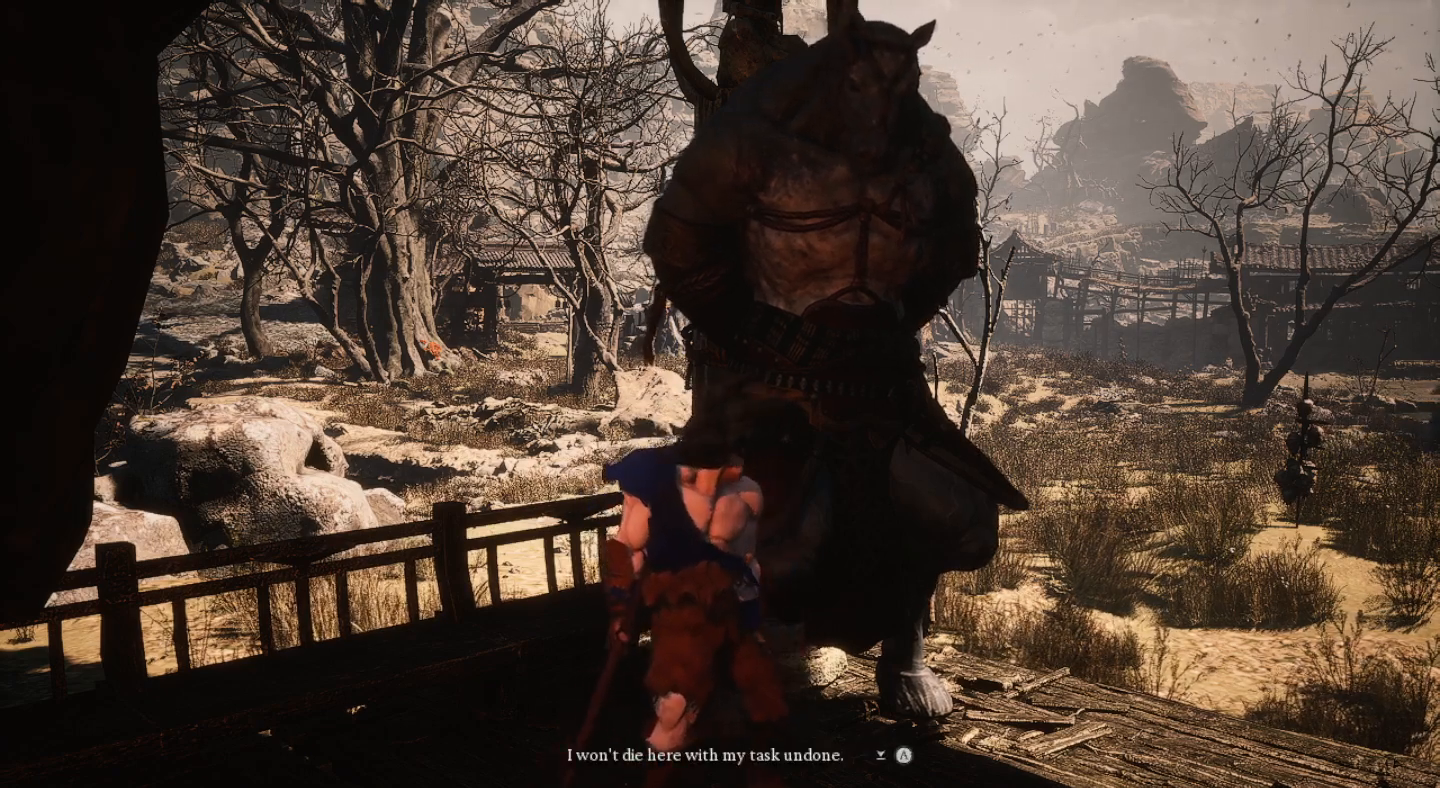
{"buttons": [], "left_stick": "center", "right_stick": "center", "events": []}
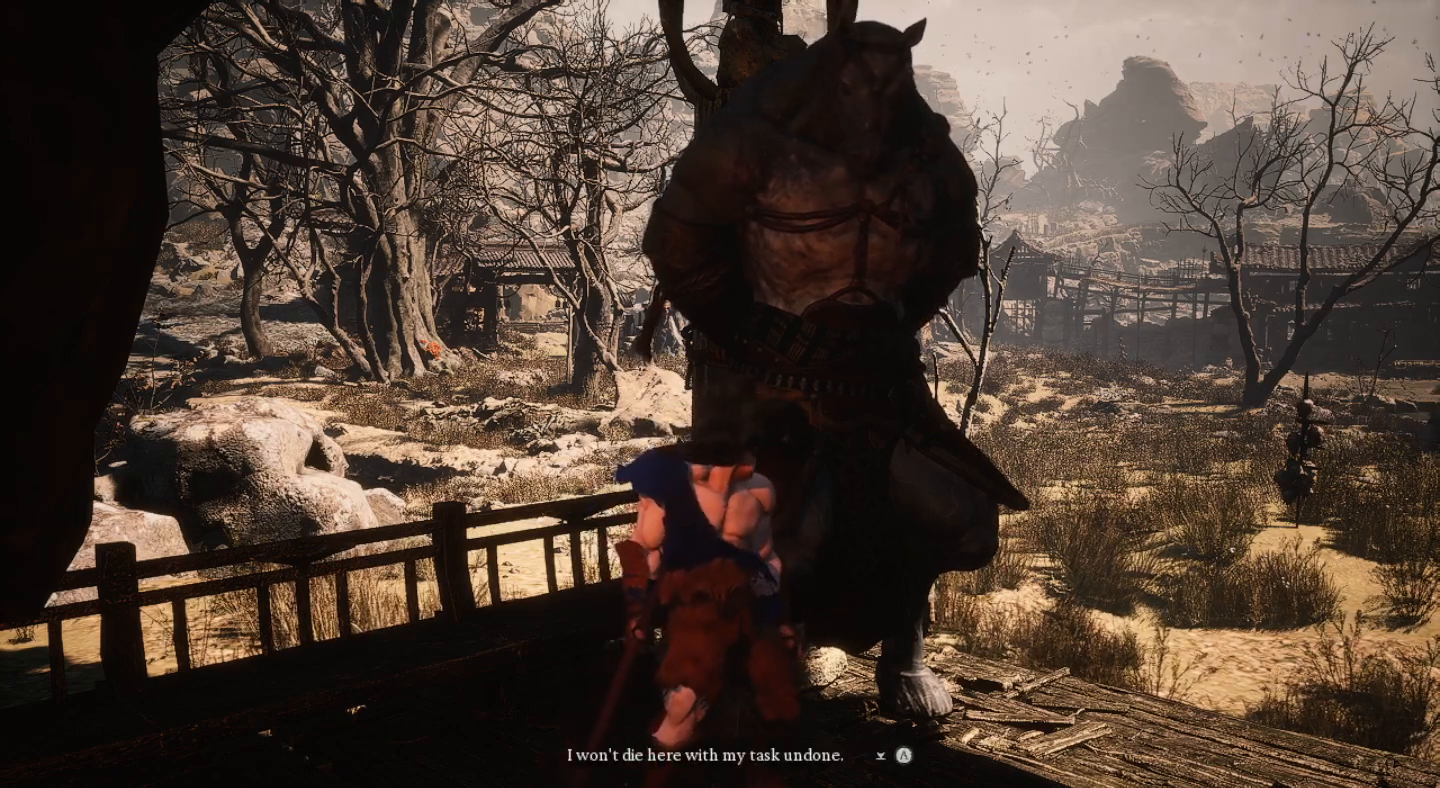
{"buttons": [], "left_stick": "center", "right_stick": "center", "events": [[300, "CROSS", "down"], [433, "CROSS", "up"]]}
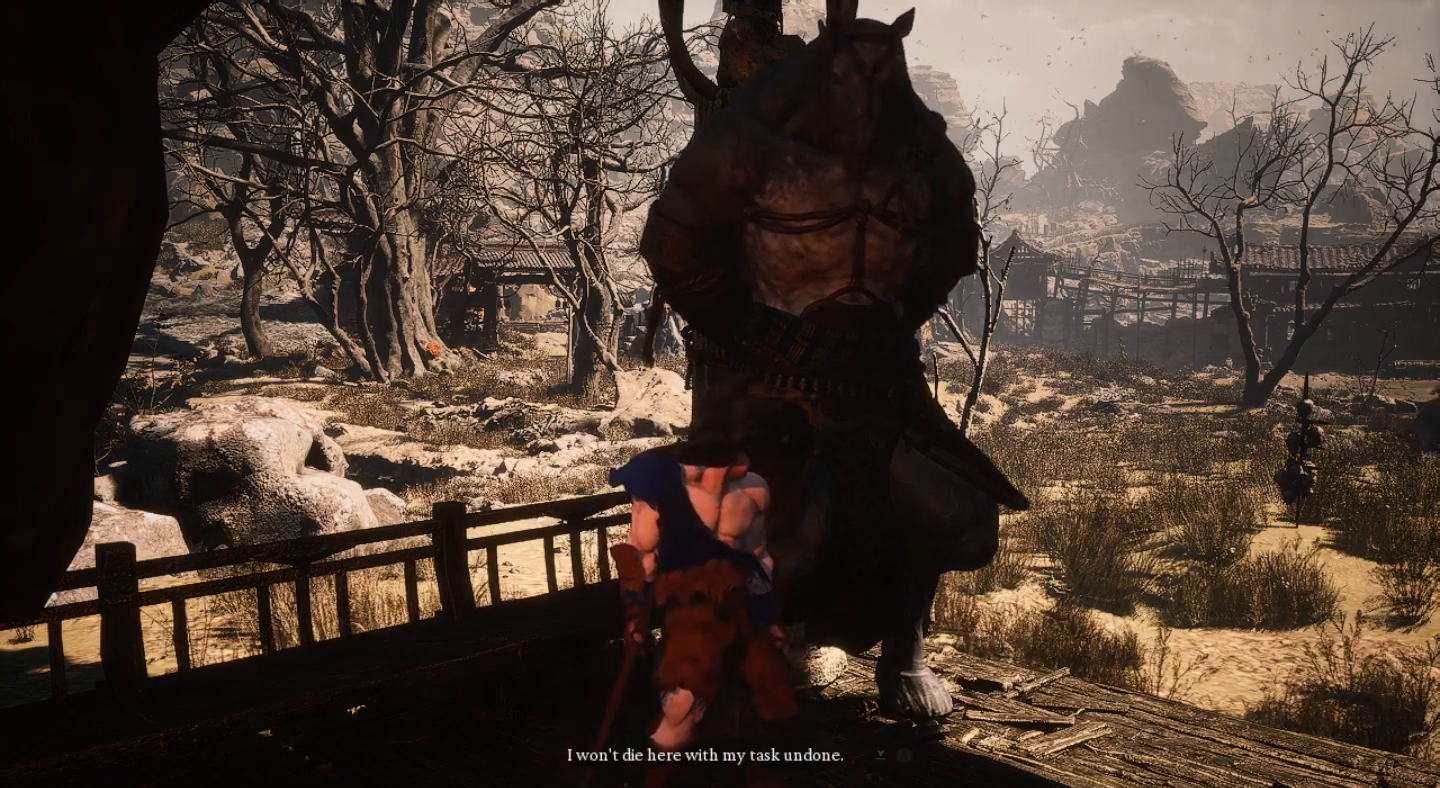
{"buttons": [], "left_stick": "center", "right_stick": "center", "events": []}
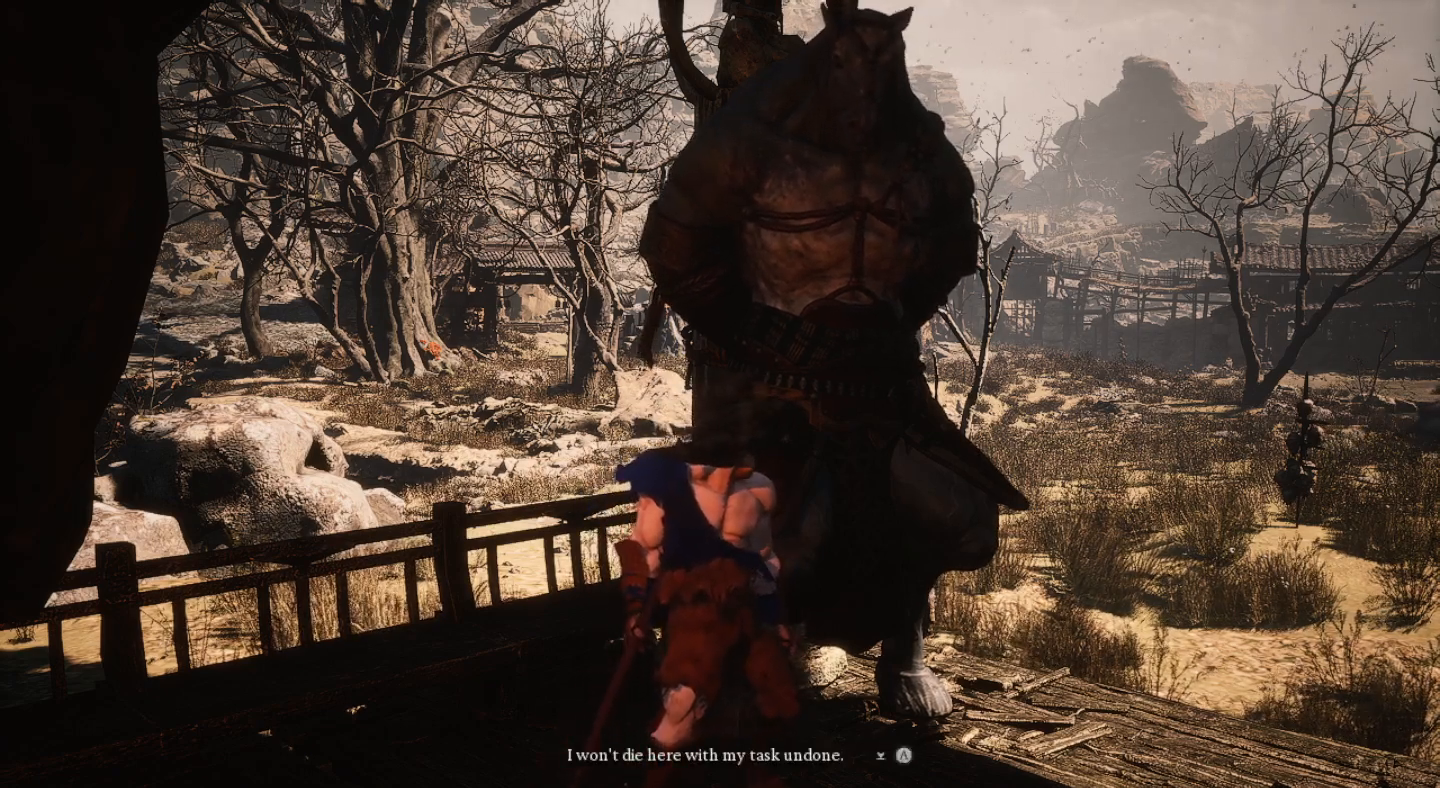
{"buttons": [], "left_stick": "center", "right_stick": "center", "events": [[67, "CROSS", "down"], [200, "CROSS", "up"]]}
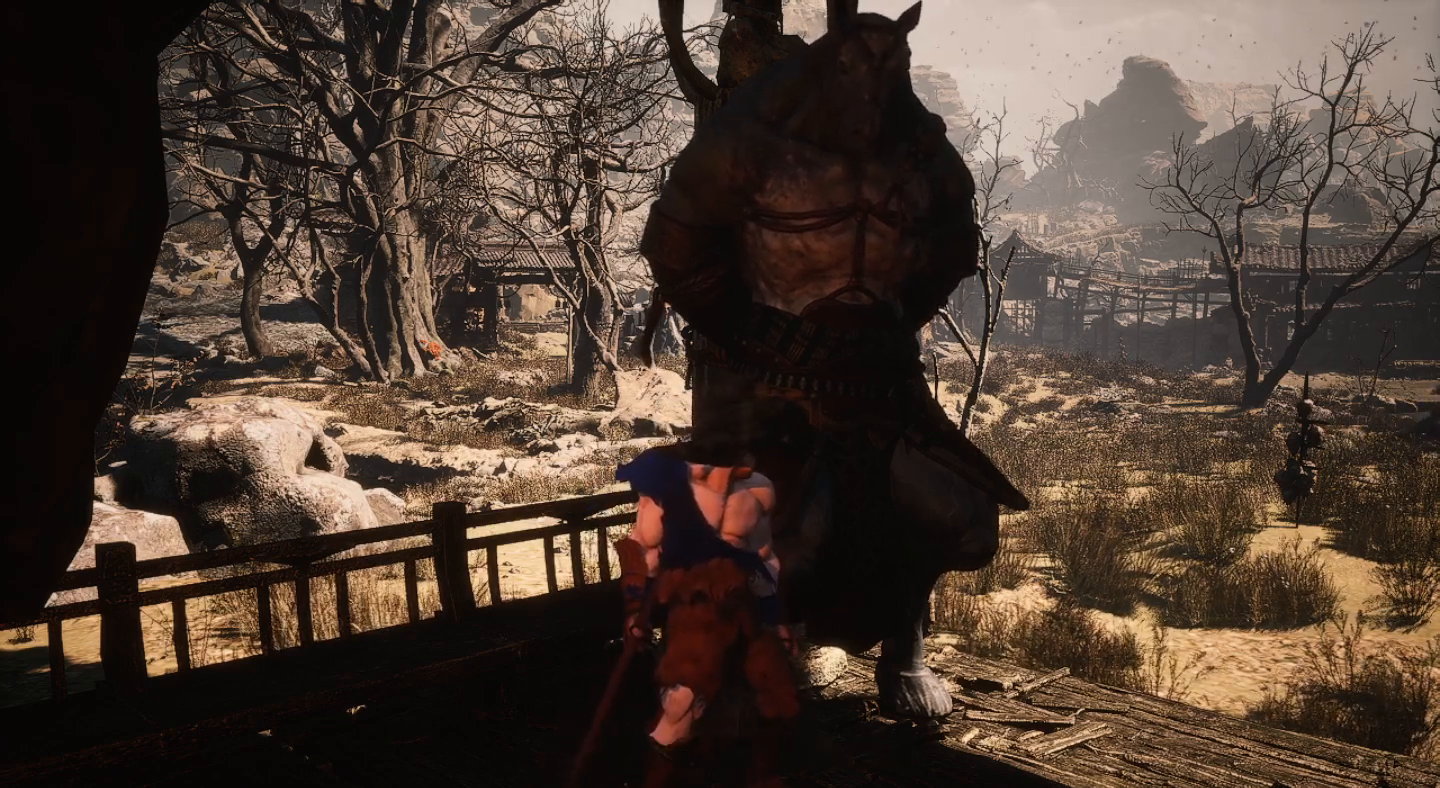
{"buttons": [], "left_stick": "center", "right_stick": "center", "events": []}
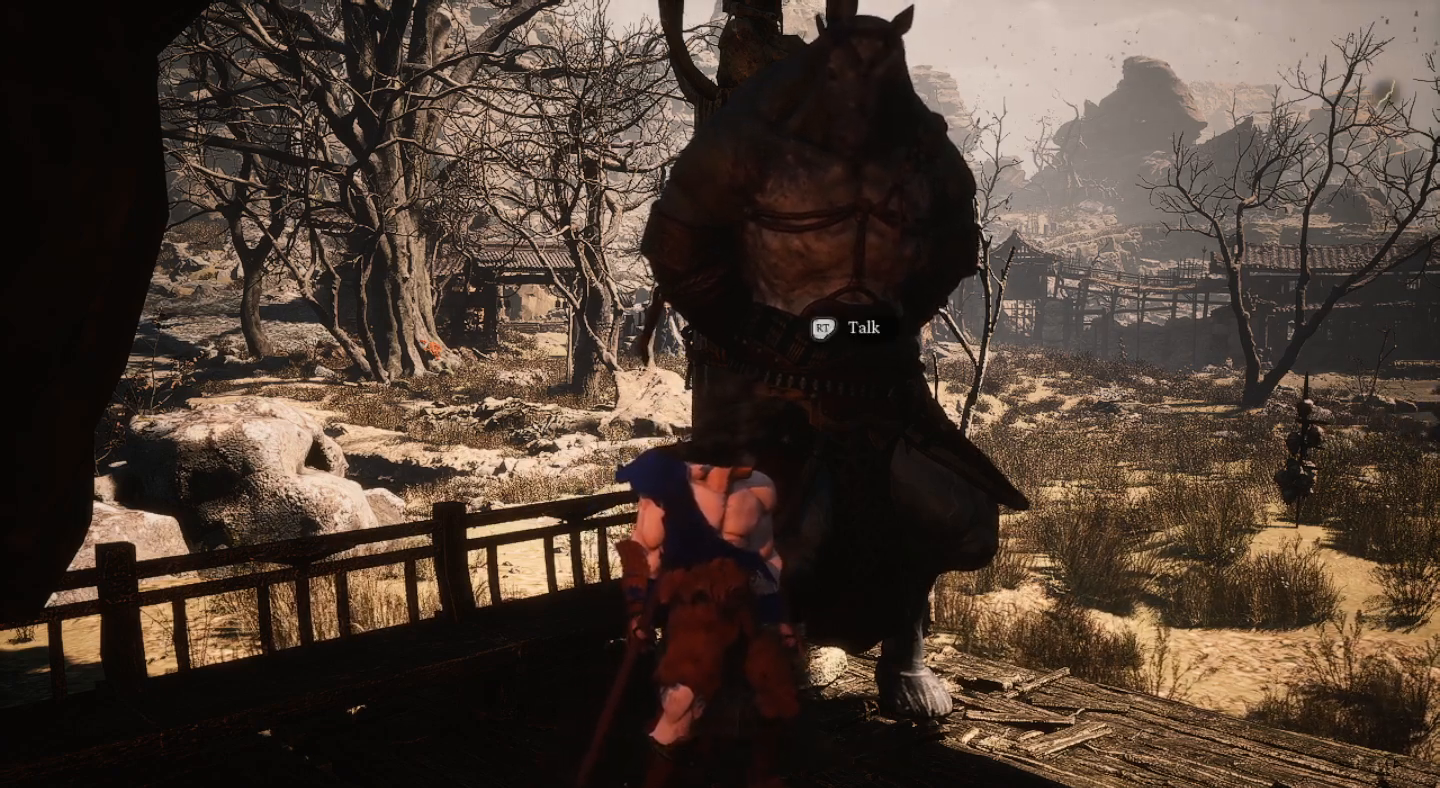
{"buttons": [], "left_stick": "center", "right_stick": "right", "events": [[267, "right_stick", "right"]]}
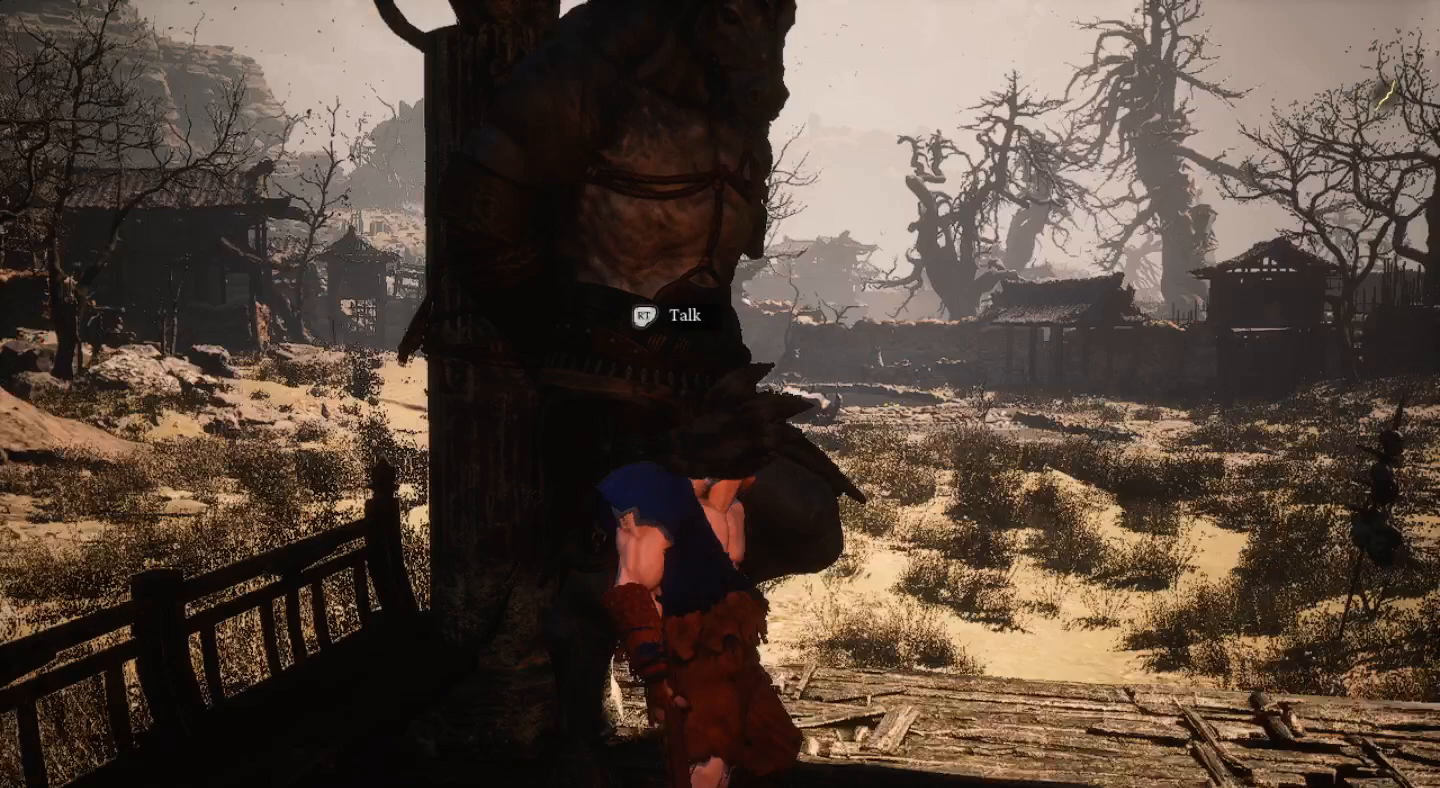
{"buttons": [], "left_stick": "center", "right_stick": "center", "events": [[100, "R2", "down"], [100, "right_stick", "center"], [267, "R2", "up"]]}
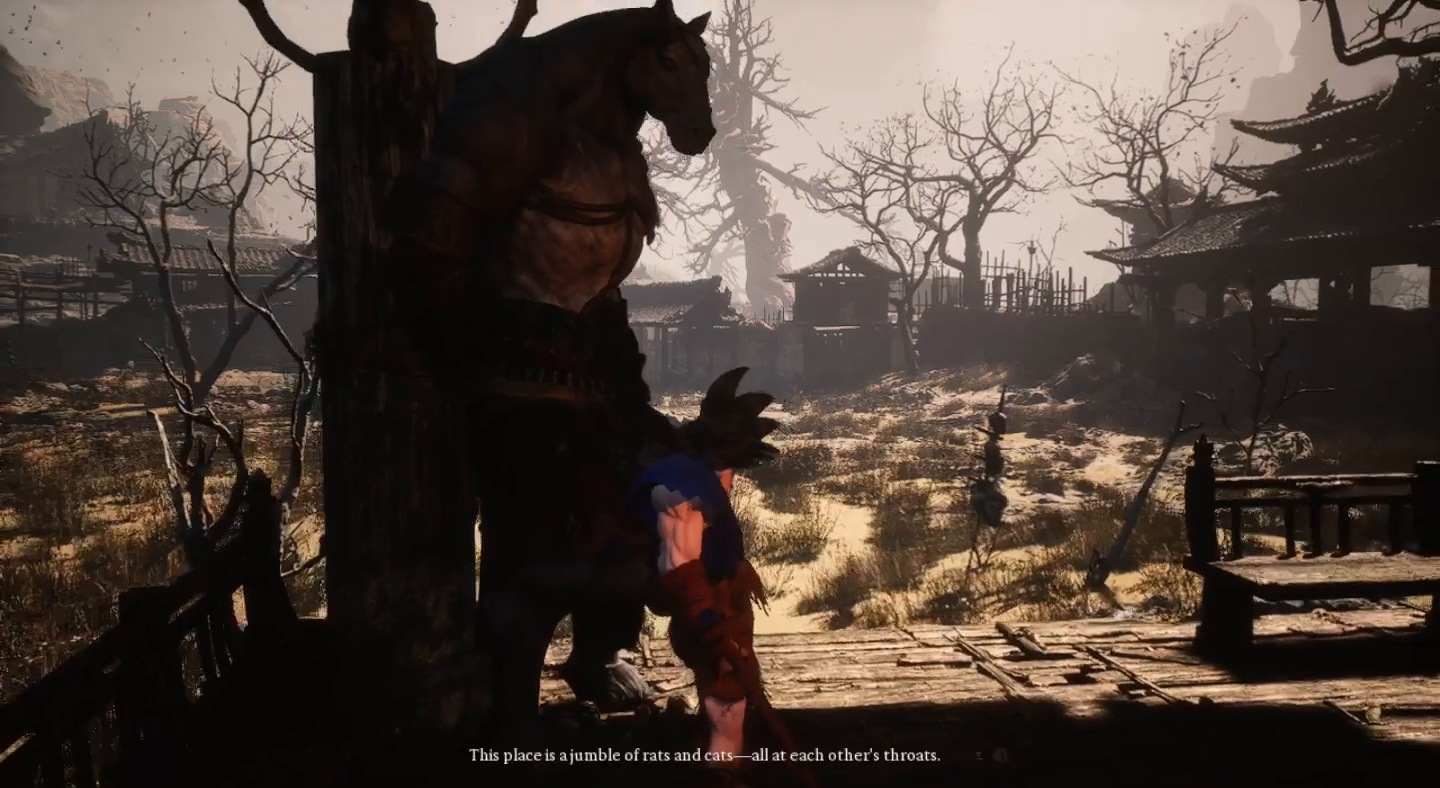
{"buttons": [], "left_stick": "center", "right_stick": "center", "events": []}
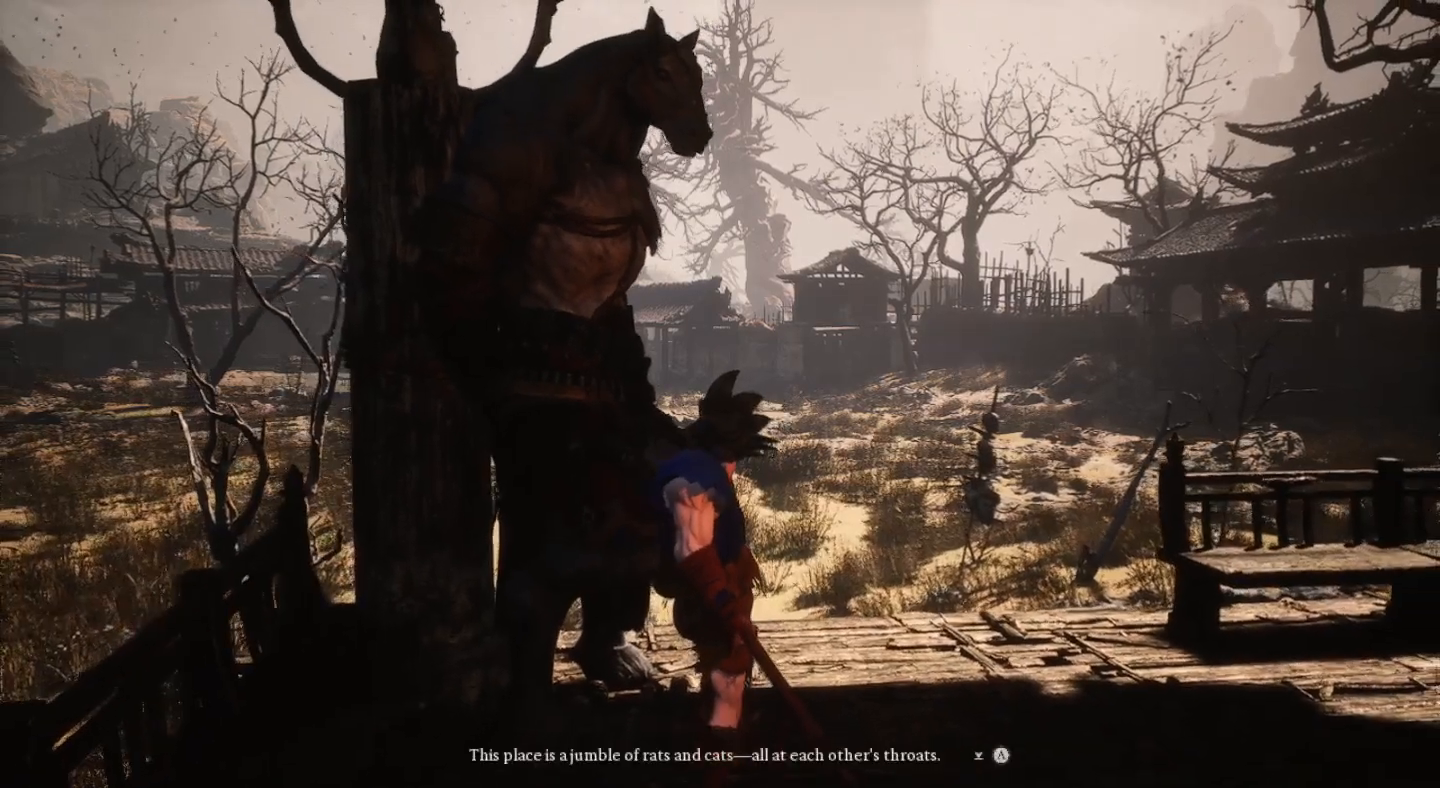
{"buttons": [], "left_stick": "center", "right_stick": "right", "events": [[367, "right_stick", "right"]]}
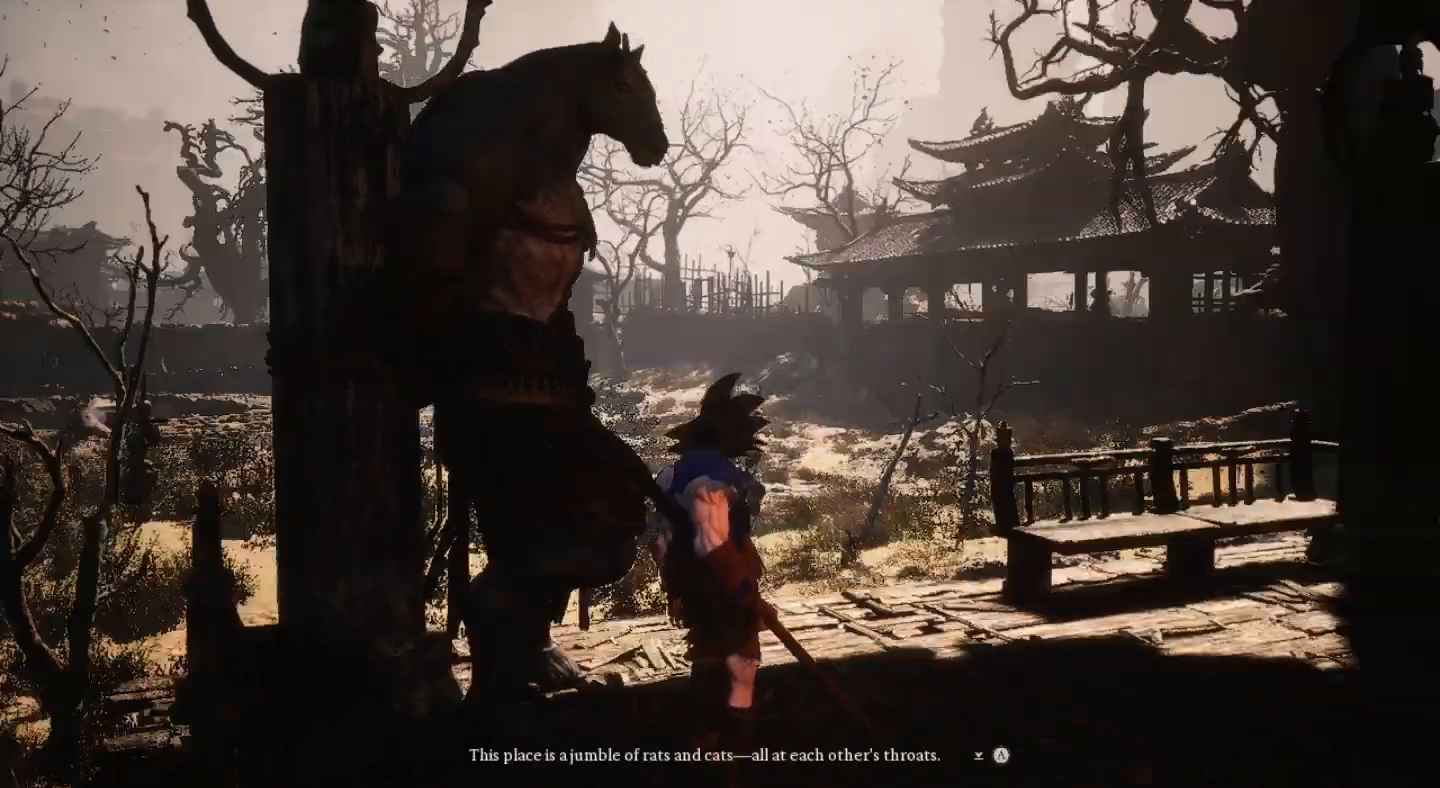
{"buttons": [], "left_stick": "center", "right_stick": "center", "events": [[67, "right_stick", "center"]]}
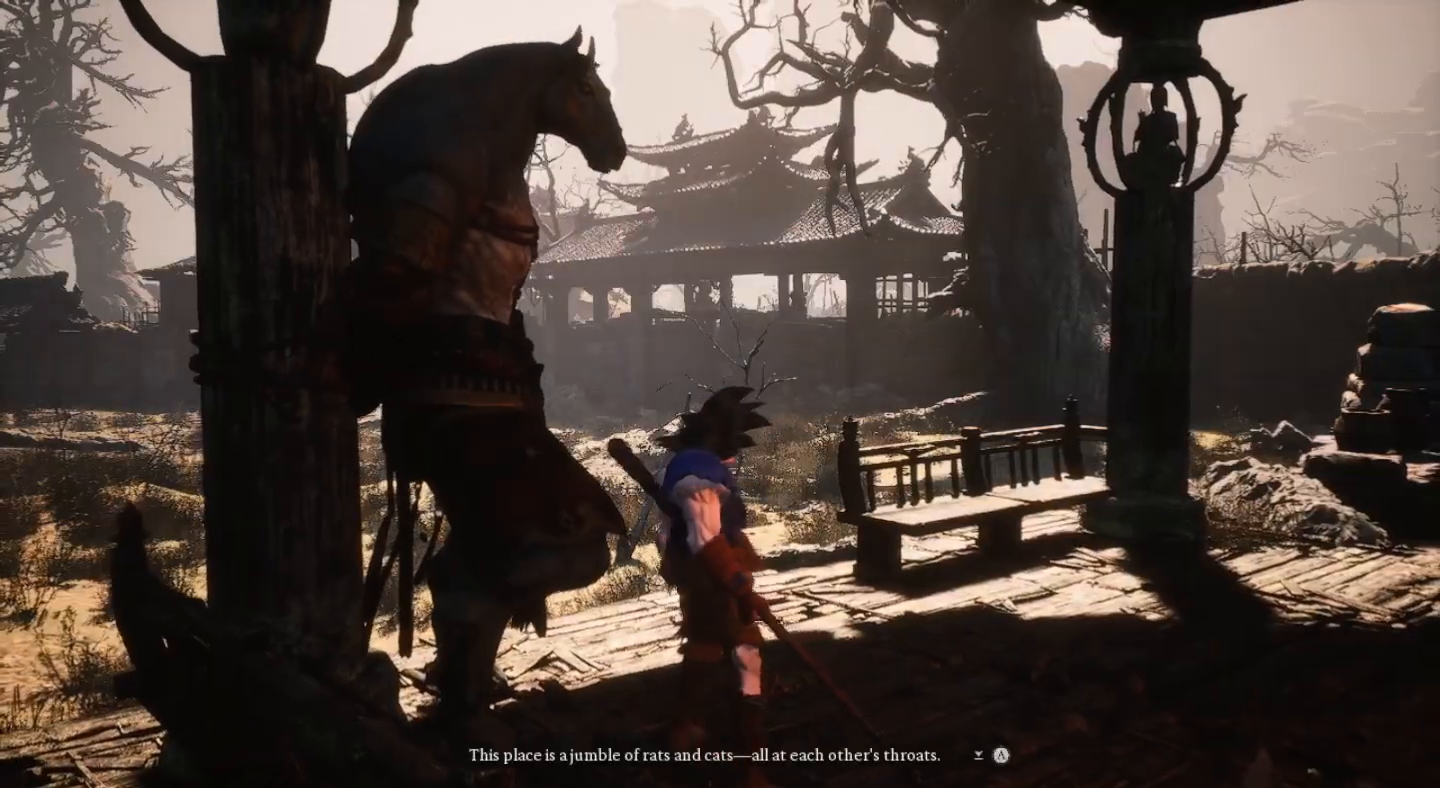
{"buttons": [], "left_stick": "center", "right_stick": "center", "events": [[133, "CROSS", "down"], [267, "CROSS", "up"]]}
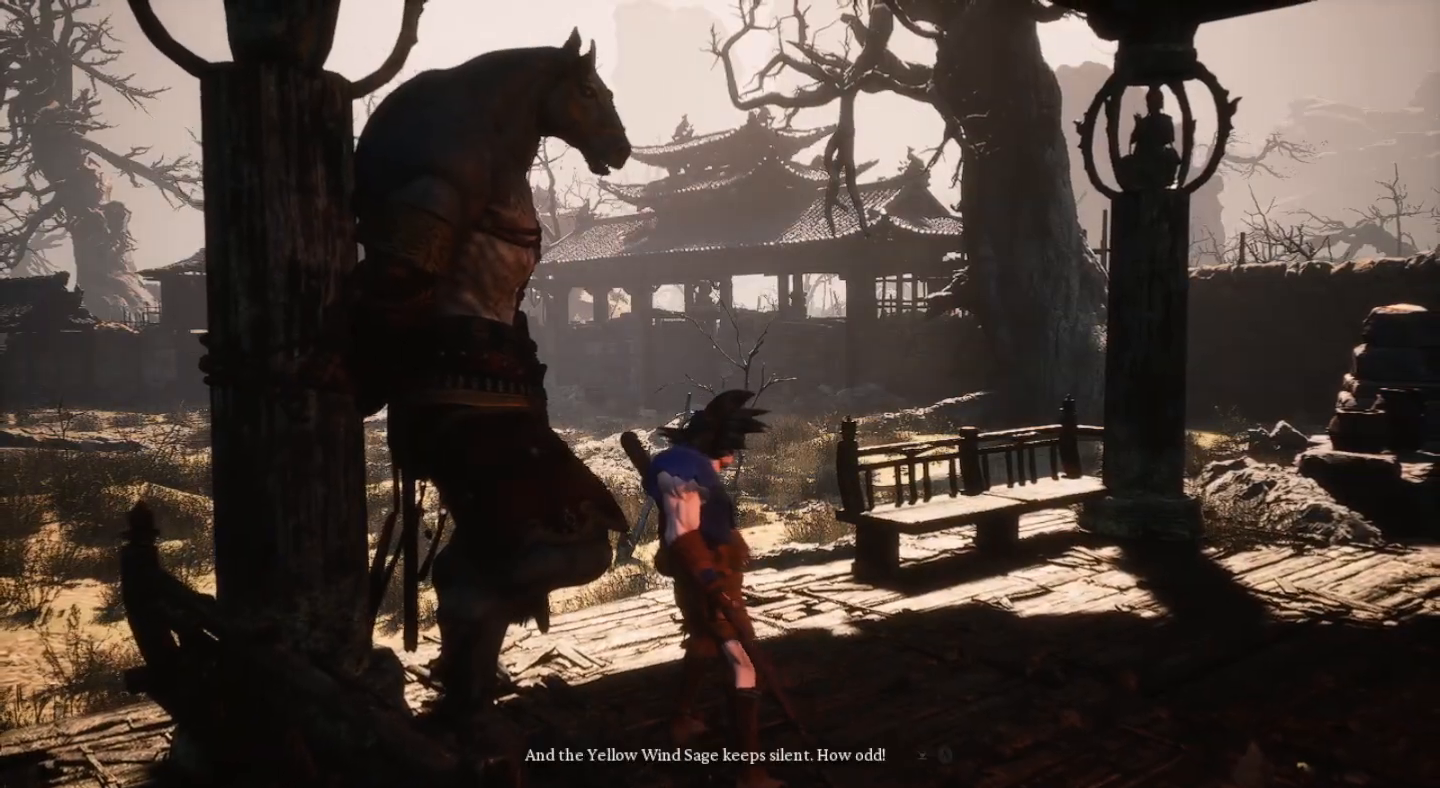
{"buttons": [], "left_stick": "center", "right_stick": "center", "events": [[367, "CROSS", "down"], [500, "CROSS", "up"]]}
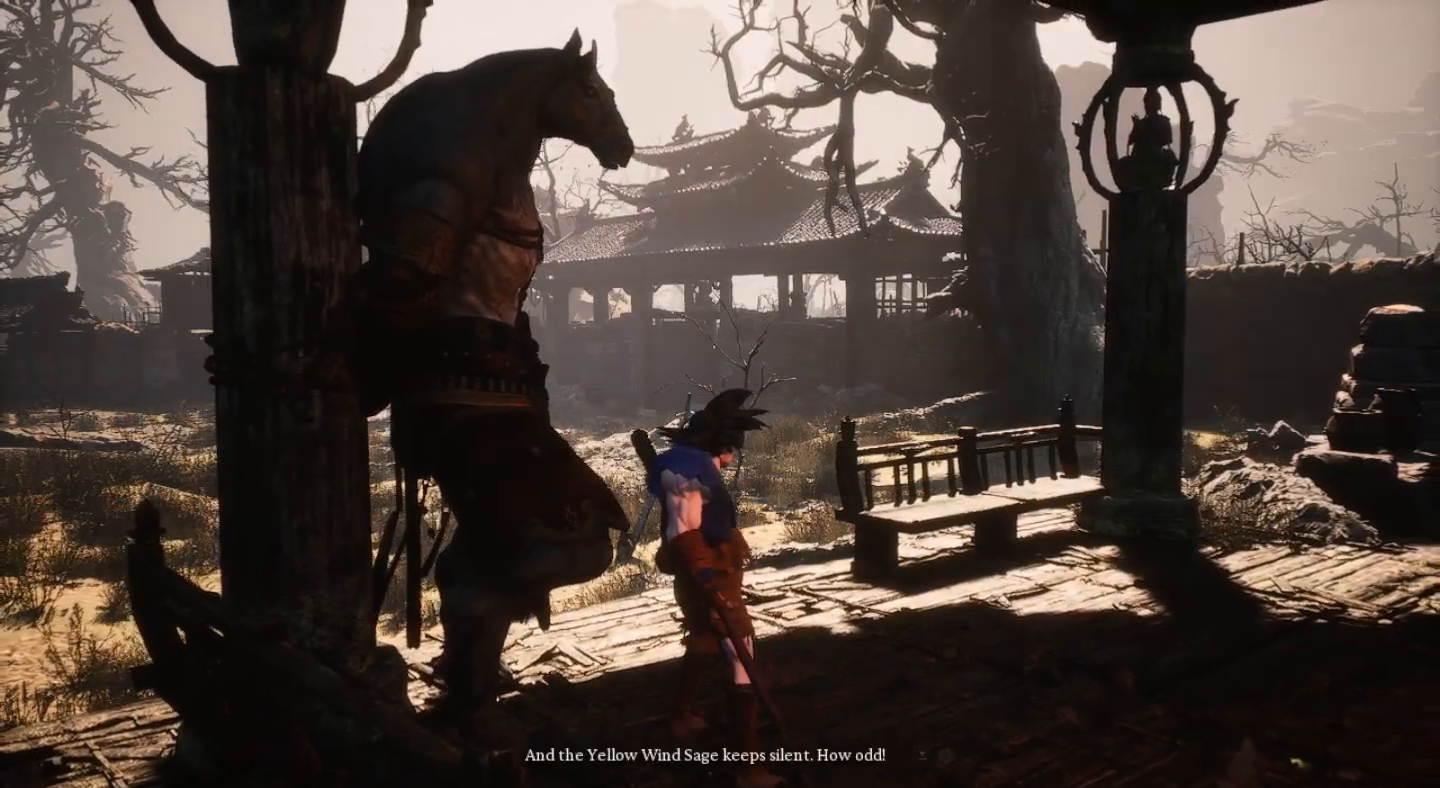
{"buttons": [], "left_stick": "center", "right_stick": "center", "events": [[333, "CROSS", "down"], [467, "CROSS", "up"]]}
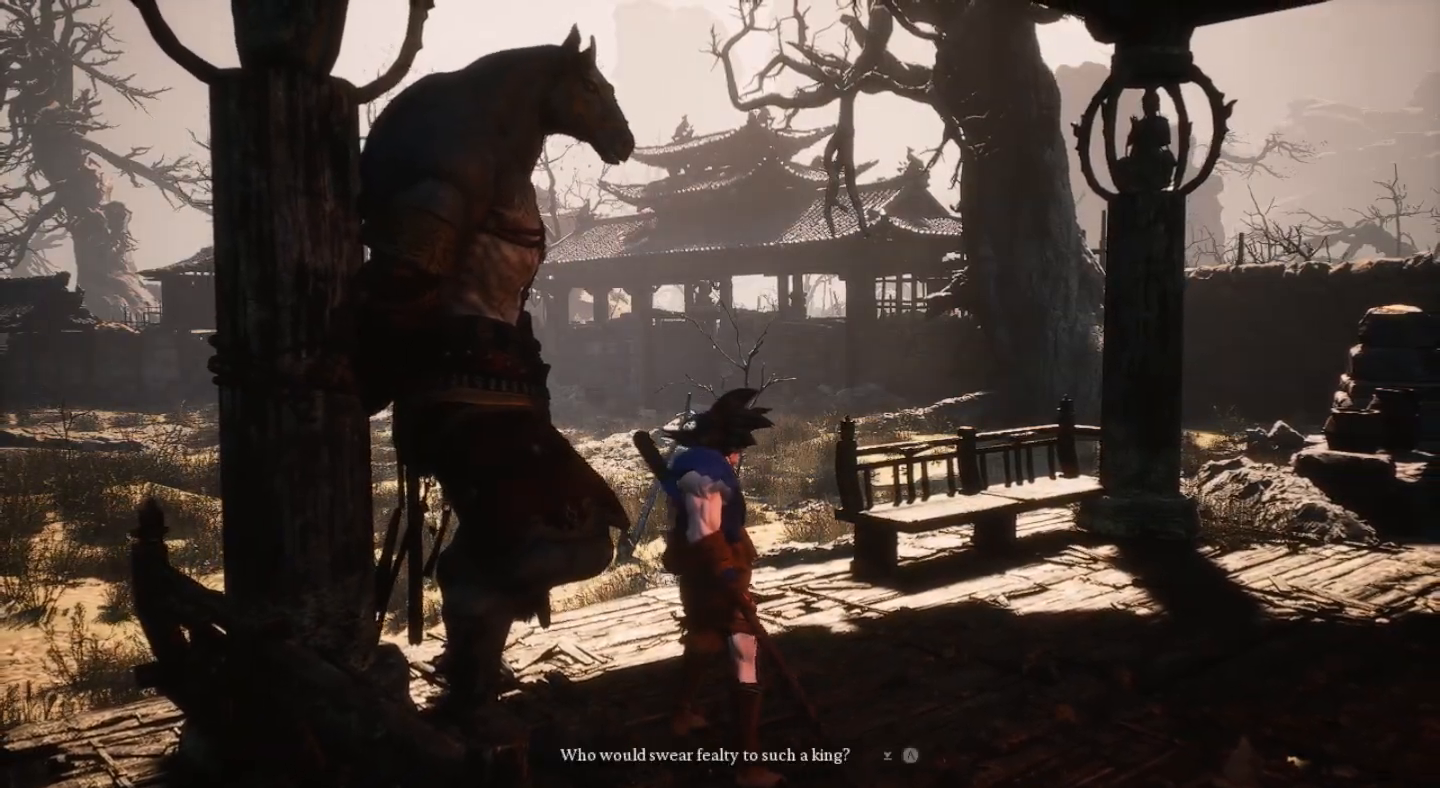
{"buttons": ["CROSS"], "left_stick": "center", "right_stick": "center", "events": [[67, "CROSS", "down"], [133, "CROSS", "up"], [267, "CROSS", "down"], [333, "CROSS", "up"], [433, "CROSS", "down"]]}
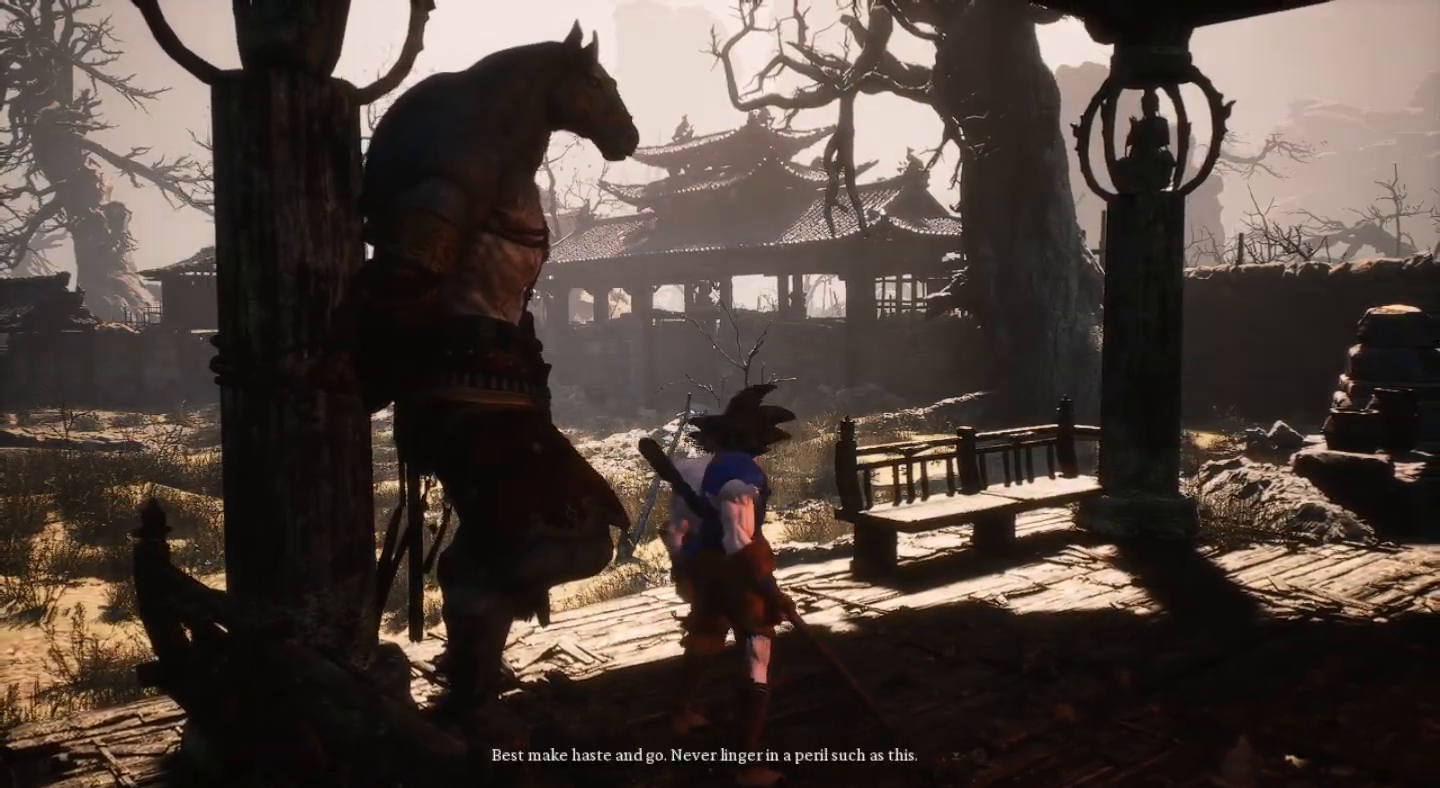
{"buttons": ["CROSS"], "left_stick": "center", "right_stick": "center", "events": [[33, "CROSS", "up"], [133, "CROSS", "down"], [200, "CROSS", "up"], [300, "CROSS", "down"], [400, "CROSS", "up"], [500, "CROSS", "down"]]}
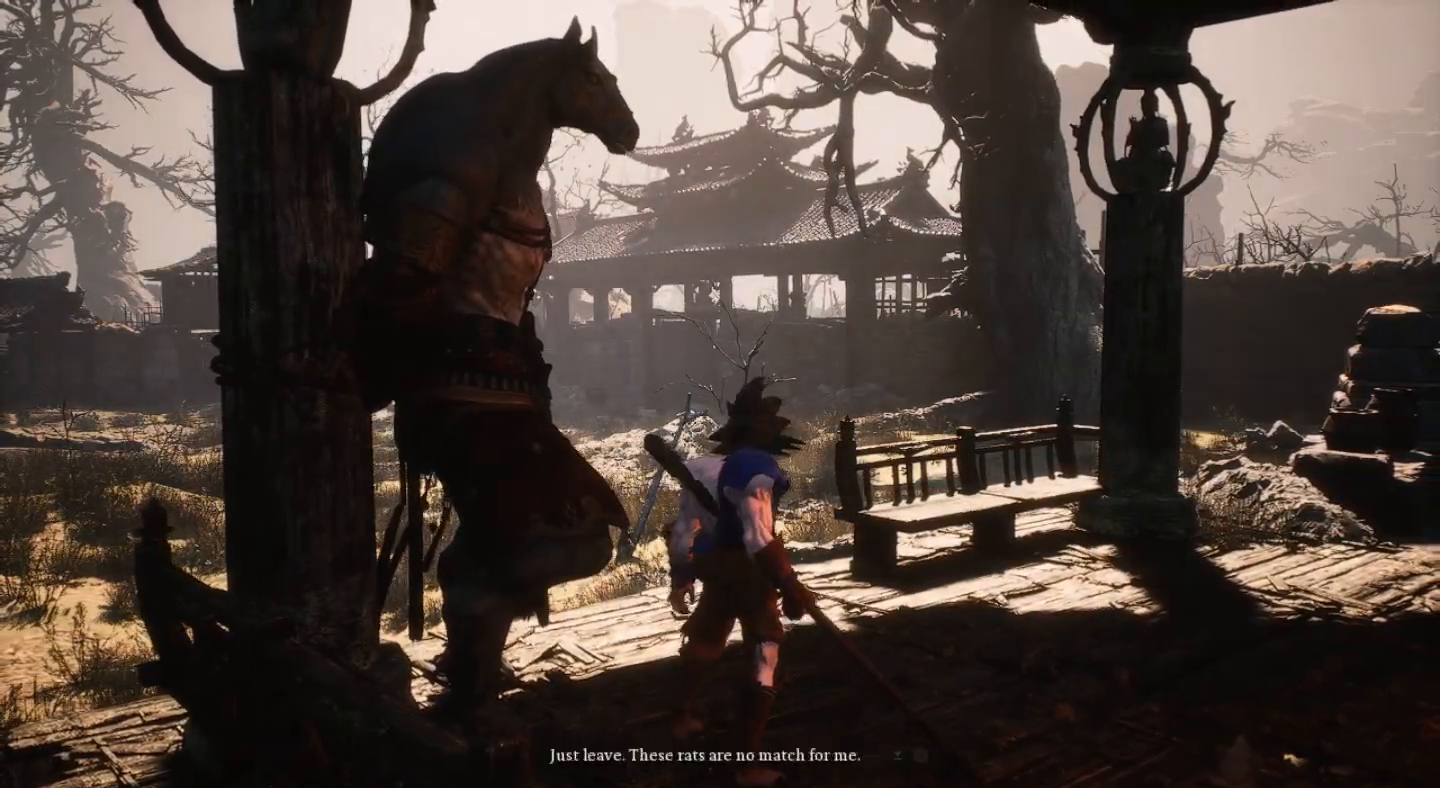
{"buttons": [], "left_stick": "center", "right_stick": "center", "events": [[100, "CROSS", "up"], [200, "CROSS", "down"], [300, "CROSS", "up"], [400, "CROSS", "down"], [500, "CROSS", "up"]]}
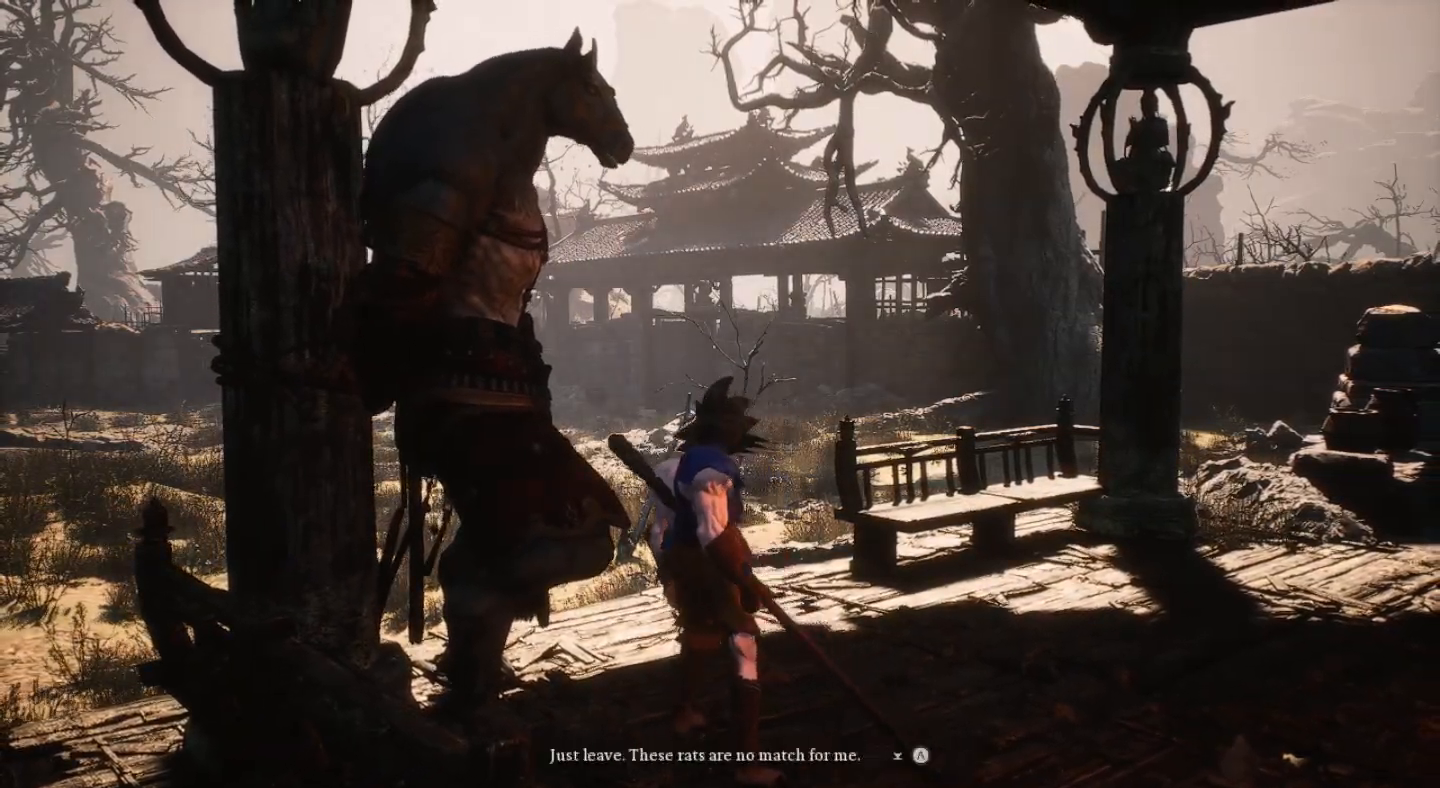
{"buttons": [], "left_stick": "center", "right_stick": "center", "events": [[100, "CROSS", "down"], [200, "CROSS", "up"]]}
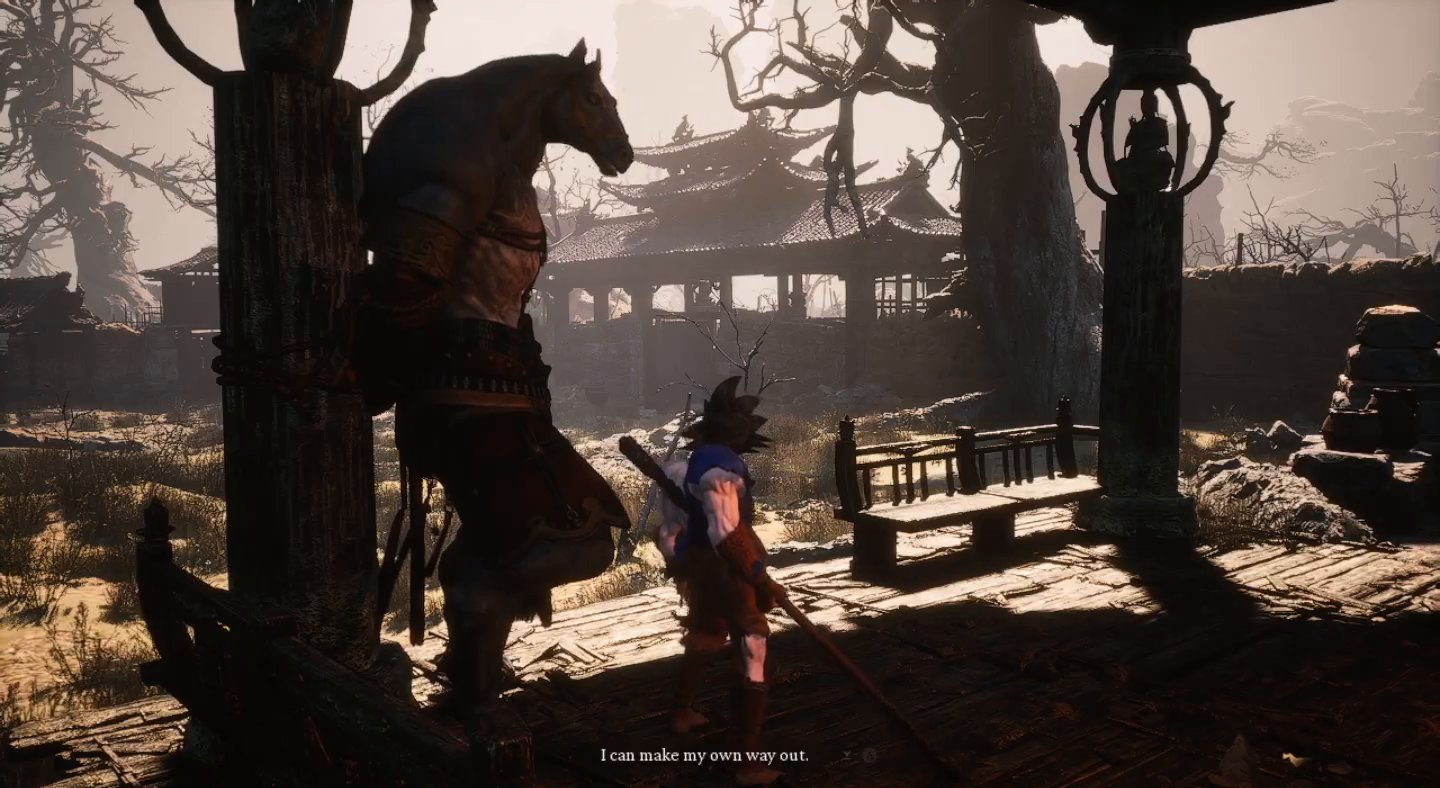
{"buttons": [], "left_stick": "center", "right_stick": "center", "events": [[100, "CROSS", "down"], [200, "CROSS", "up"]]}
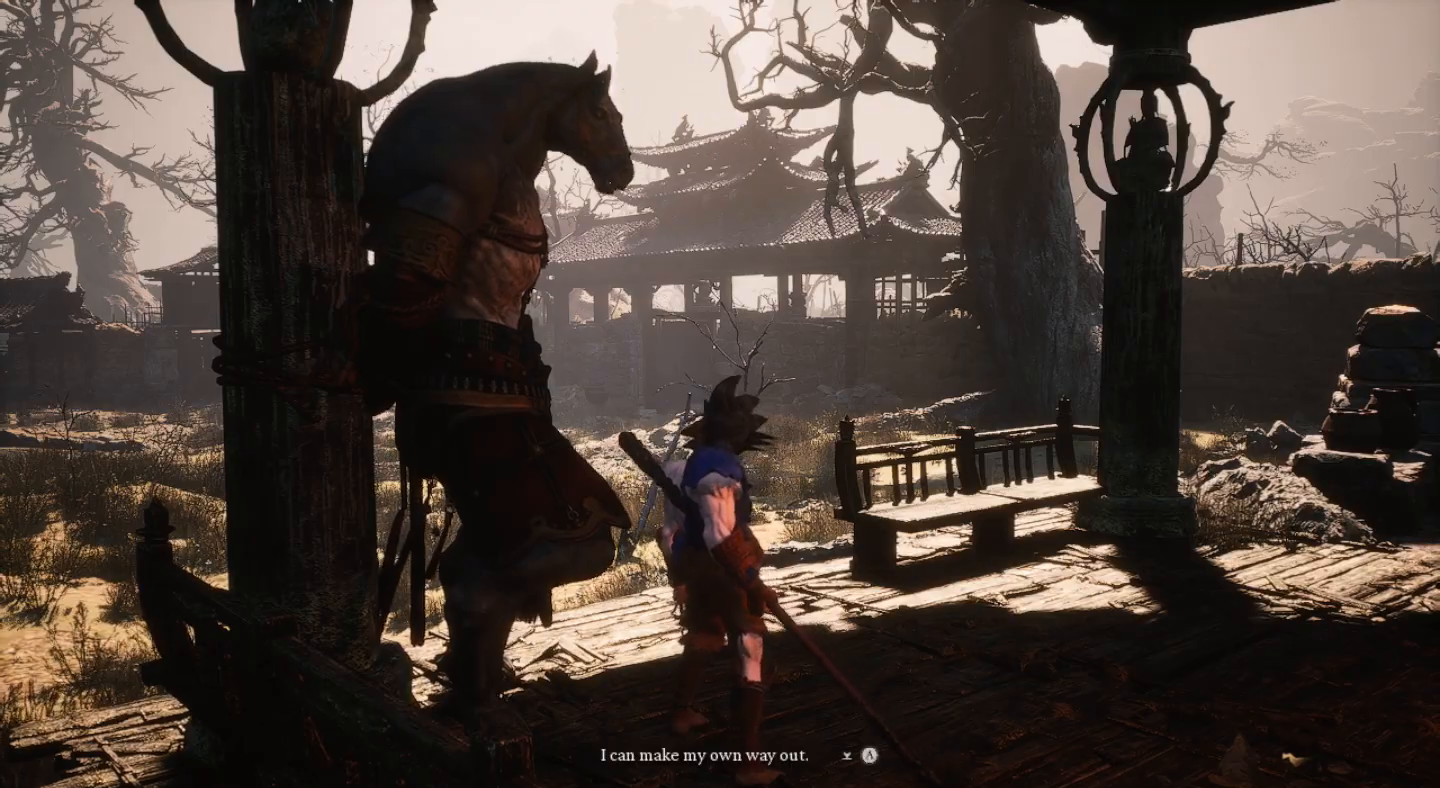
{"buttons": ["CROSS"], "left_stick": "center", "right_stick": "center", "events": [[33, "CROSS", "down"], [133, "CROSS", "up"], [500, "CROSS", "down"]]}
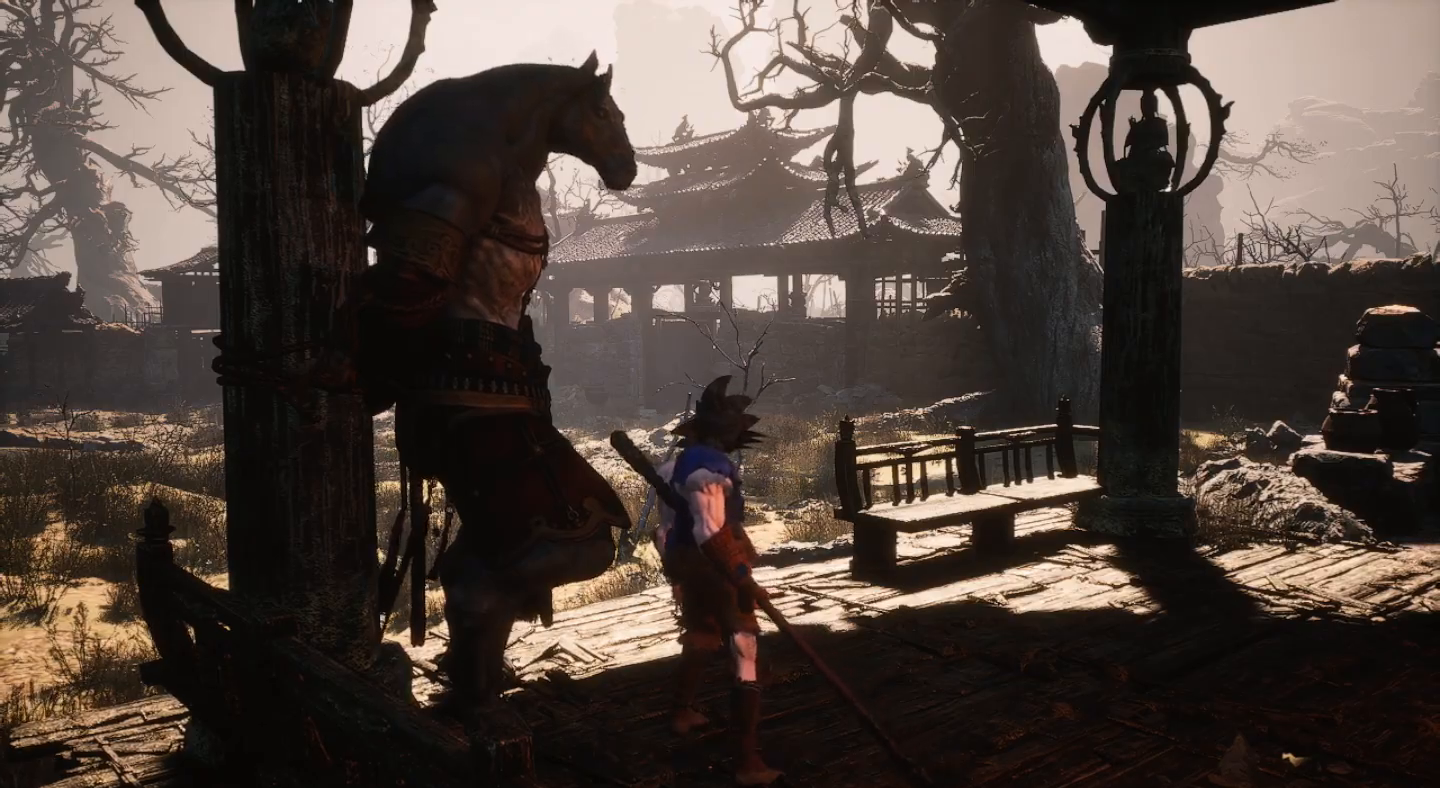
{"buttons": [], "left_stick": "center", "right_stick": "center", "events": [[100, "CROSS", "up"]]}
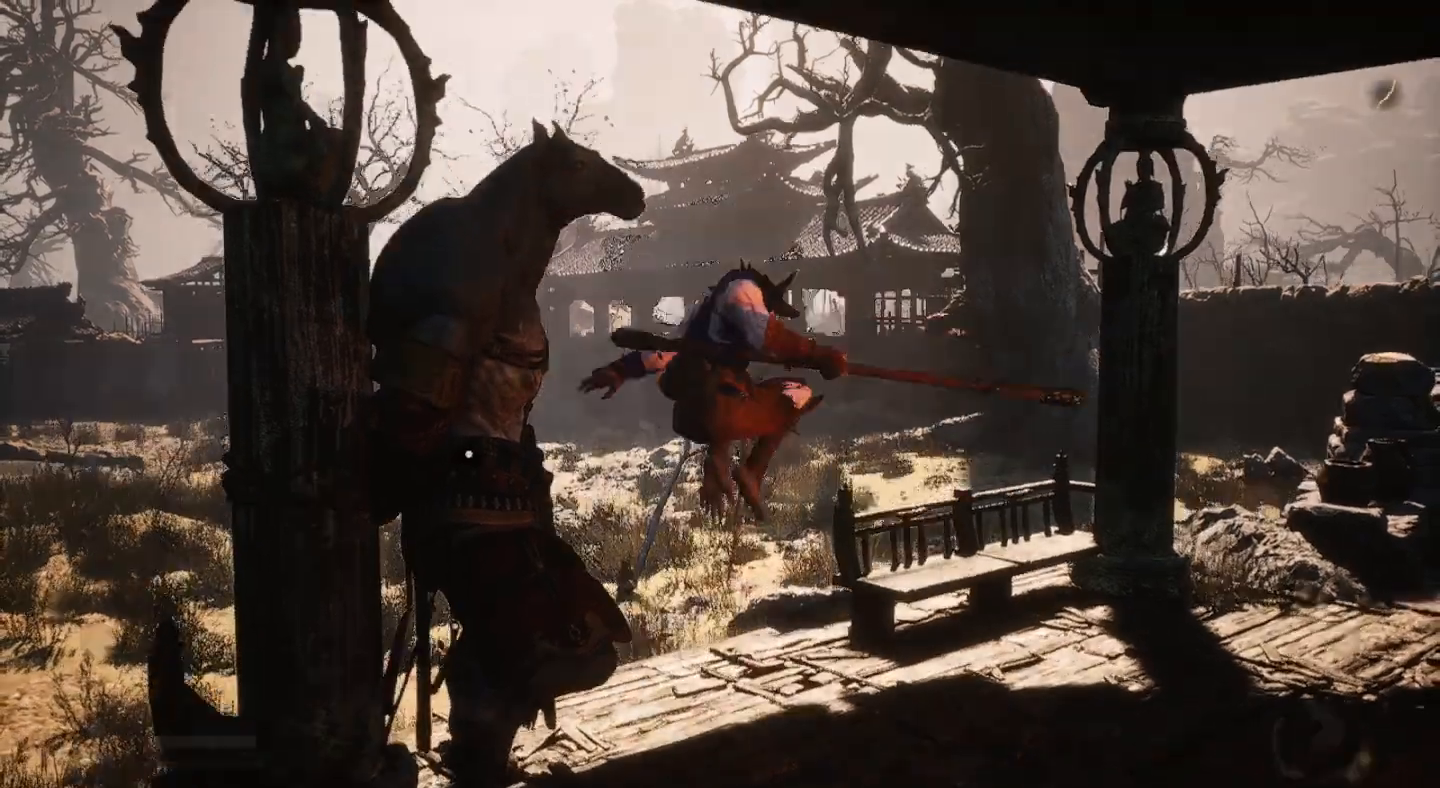
{"buttons": [], "left_stick": "up", "right_stick": "right", "events": [[100, "left_stick", "right"], [167, "right_stick", "right"], [267, "left_stick", "up-right"], [367, "left_stick", "up"]]}
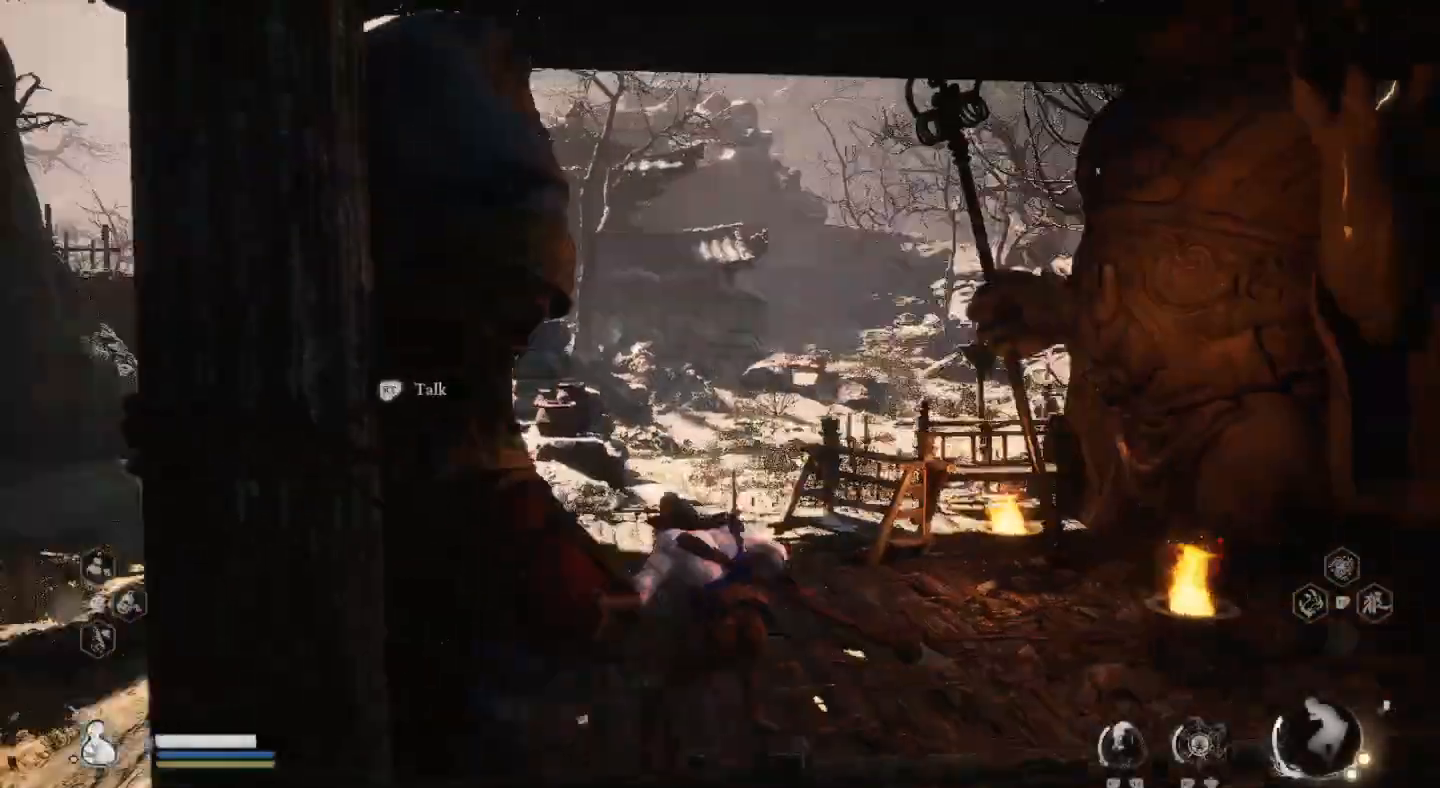
{"buttons": [], "left_stick": "center", "right_stick": "right", "events": [[100, "right_stick", "center"], [133, "left_stick", "up-left"], [233, "left_stick", "center"], [433, "right_stick", "right"]]}
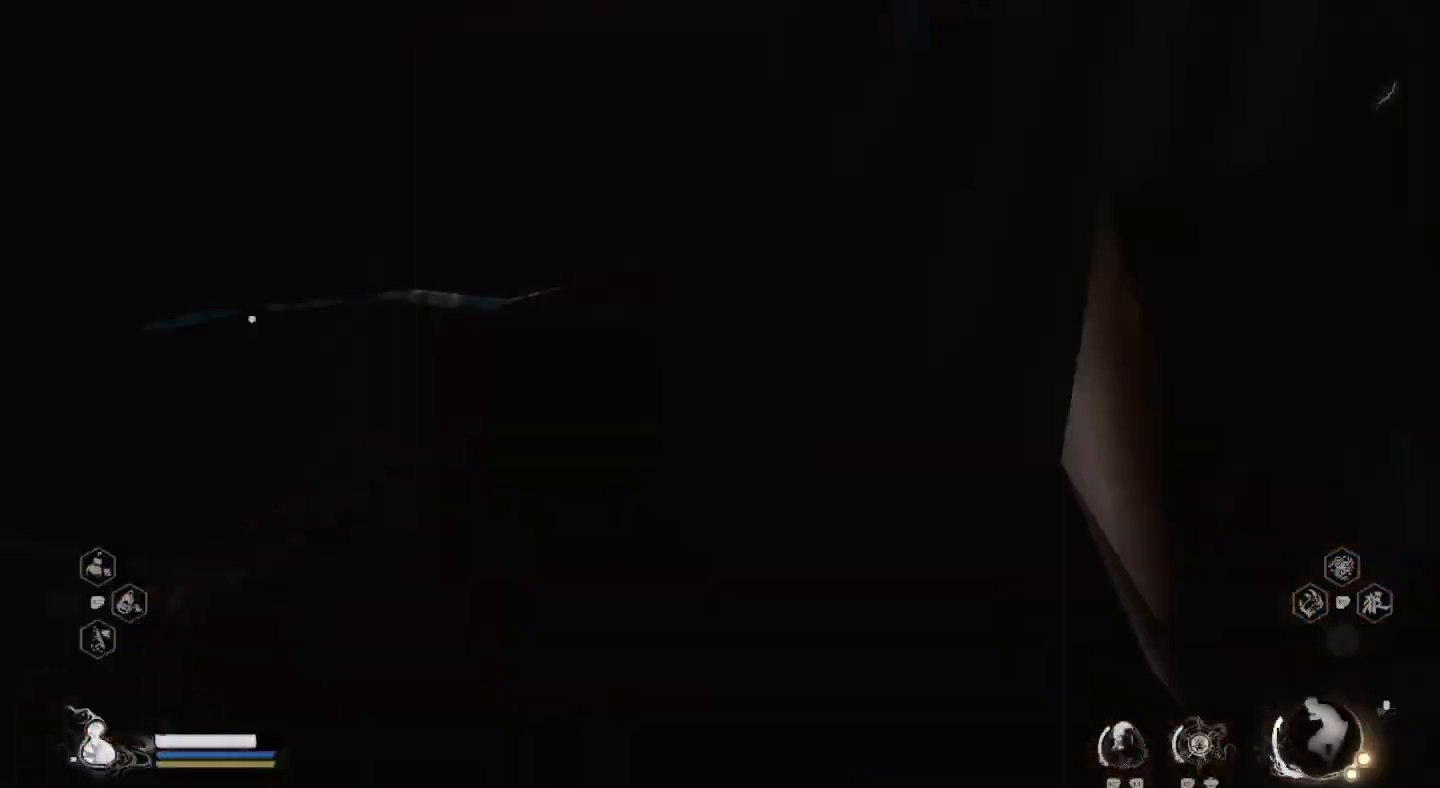
{"buttons": [], "left_stick": "center", "right_stick": "center", "events": [[300, "right_stick", "center"]]}
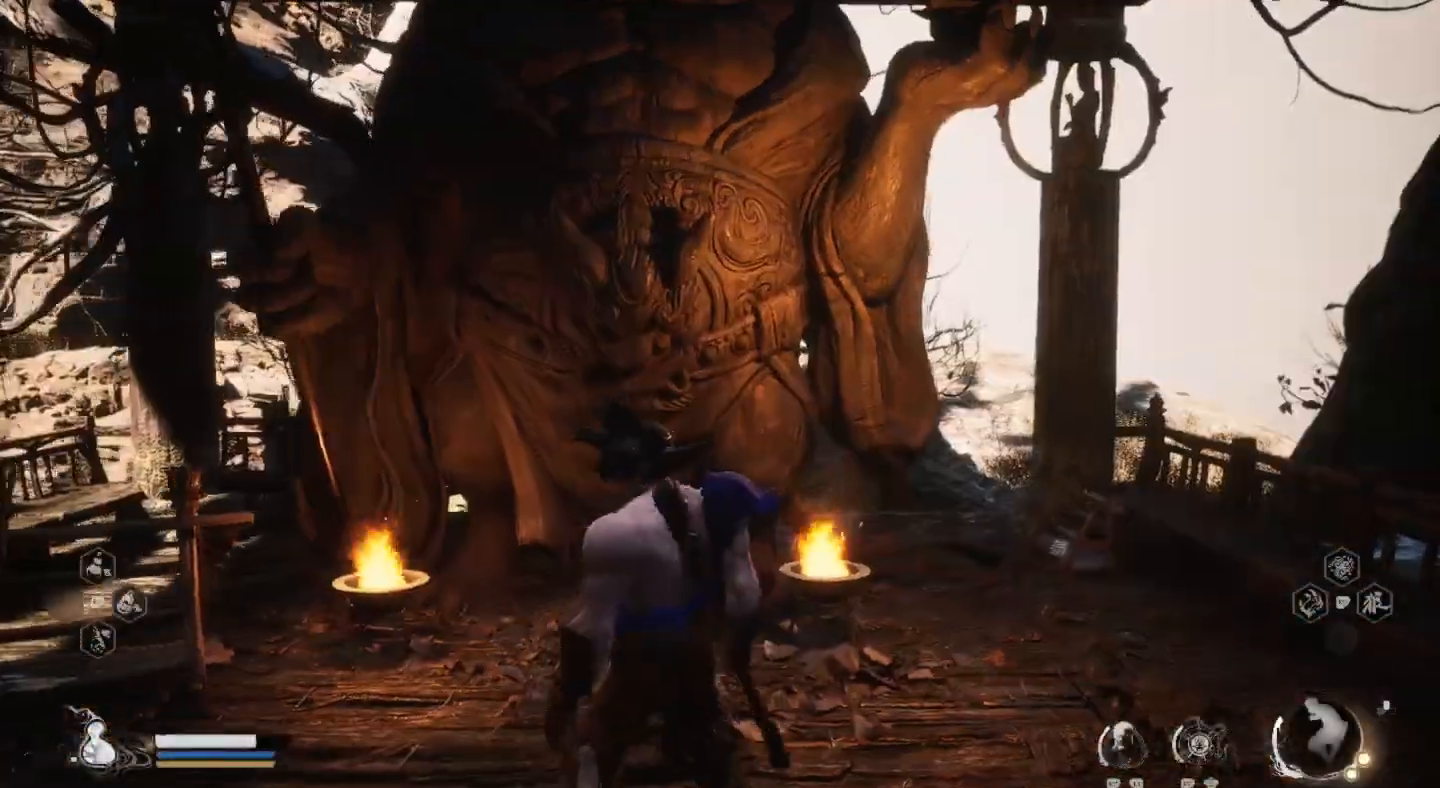
{"buttons": [], "left_stick": "center", "right_stick": "center", "events": [[100, "left_stick", "up"], [167, "left_stick", "up-left"], [267, "left_stick", "left"], [433, "left_stick", "center"]]}